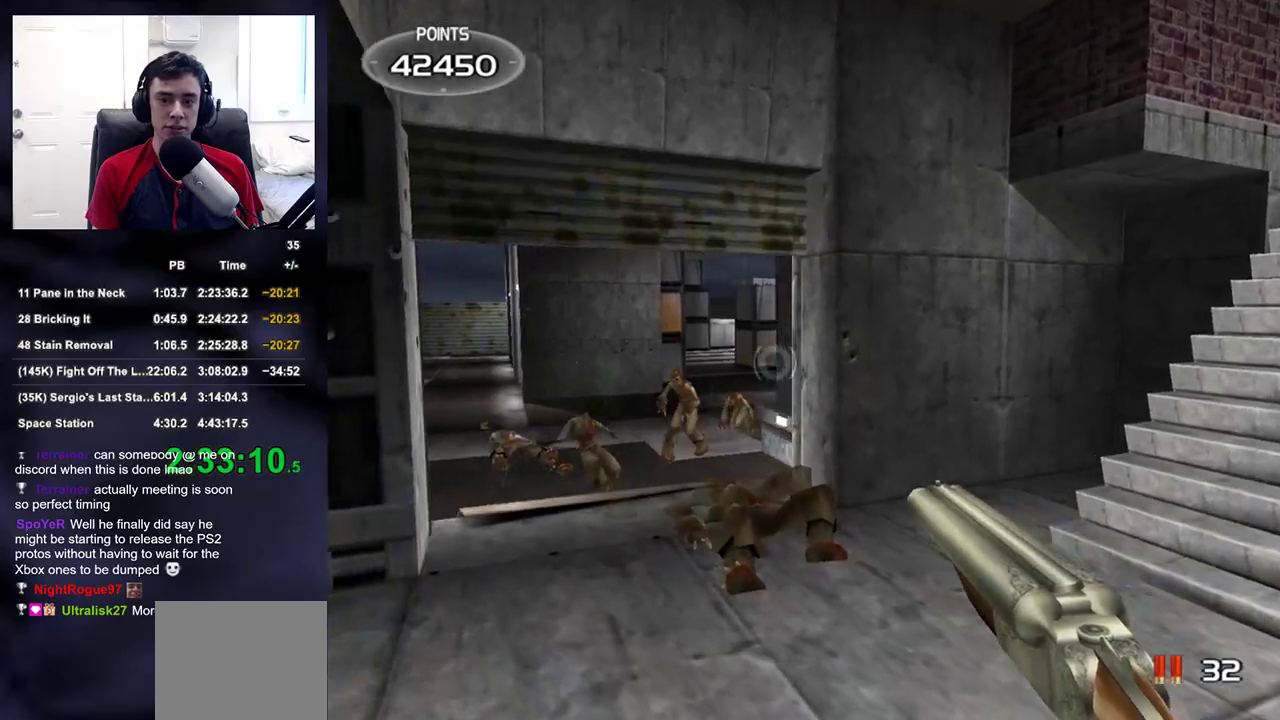
Gameplay with a controller (PlayStation layout); each line is a JSON object with the inputs held at the frame after it. "events" lists button and stick changes between this image and that frame as [ms after this image, input, new state], when the widget could be followed in between.
{"buttons": [], "left_stick": "up-left", "right_stick": "center", "events": [[150, "right_stick", "down-left"], [217, "right_stick", "center"]]}
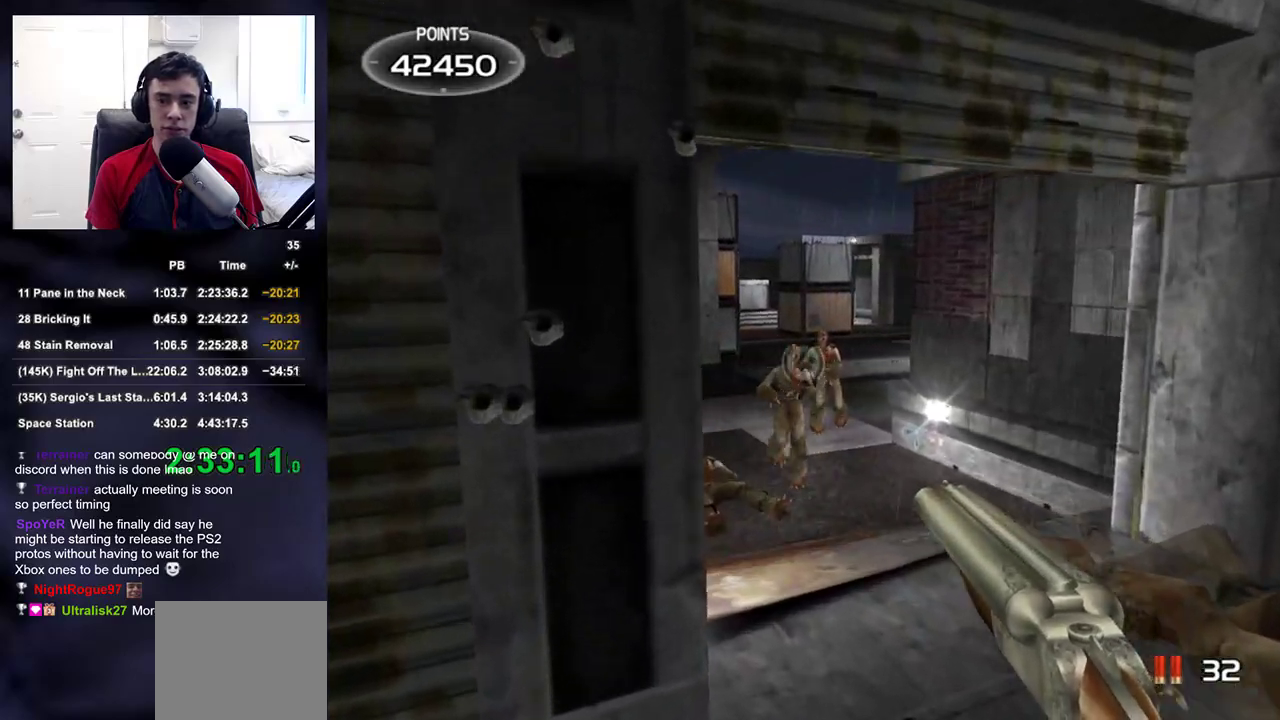
{"buttons": ["R2"], "left_stick": "right", "right_stick": "center", "events": [[67, "left_stick", "up"], [100, "R2", "down"], [183, "left_stick", "center"], [233, "R2", "up"], [417, "left_stick", "right"], [500, "R2", "down"]]}
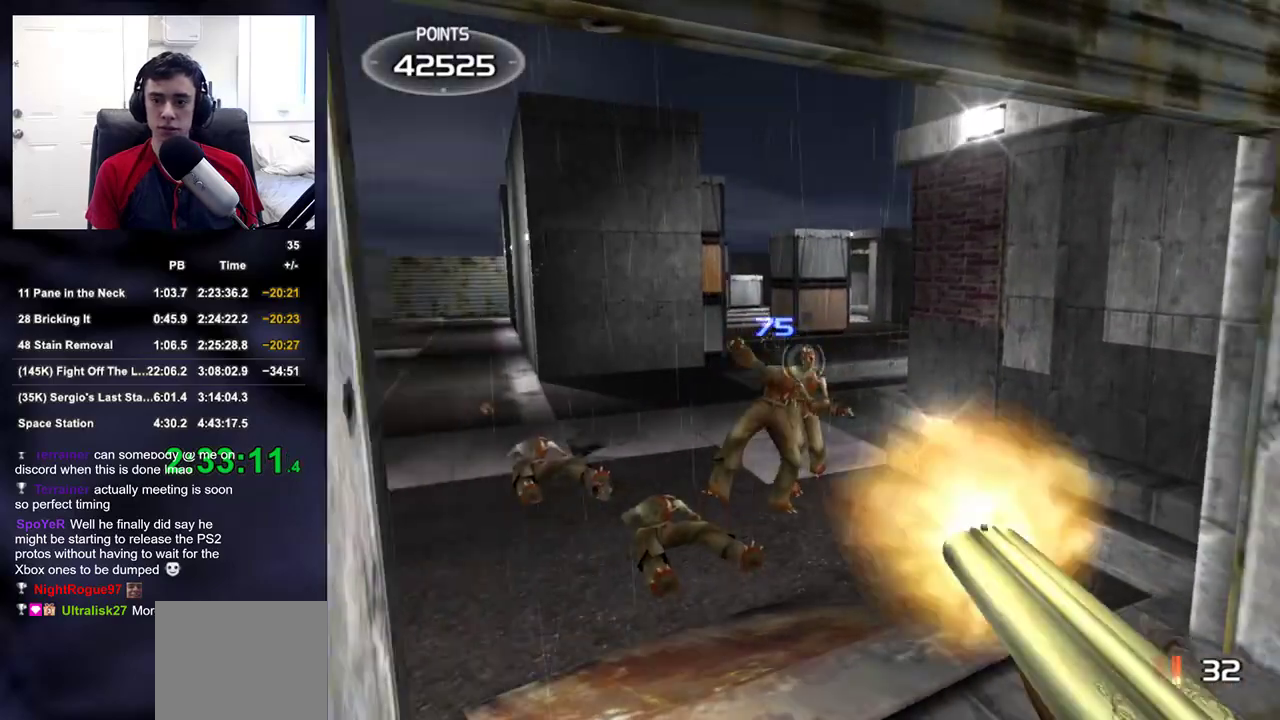
{"buttons": [], "left_stick": "down-left", "right_stick": "center", "events": [[67, "left_stick", "down-right"], [117, "R2", "up"], [117, "right_stick", "left"], [200, "left_stick", "down"], [333, "right_stick", "center"], [400, "SQUARE", "down"], [467, "SQUARE", "up"], [500, "left_stick", "down-left"]]}
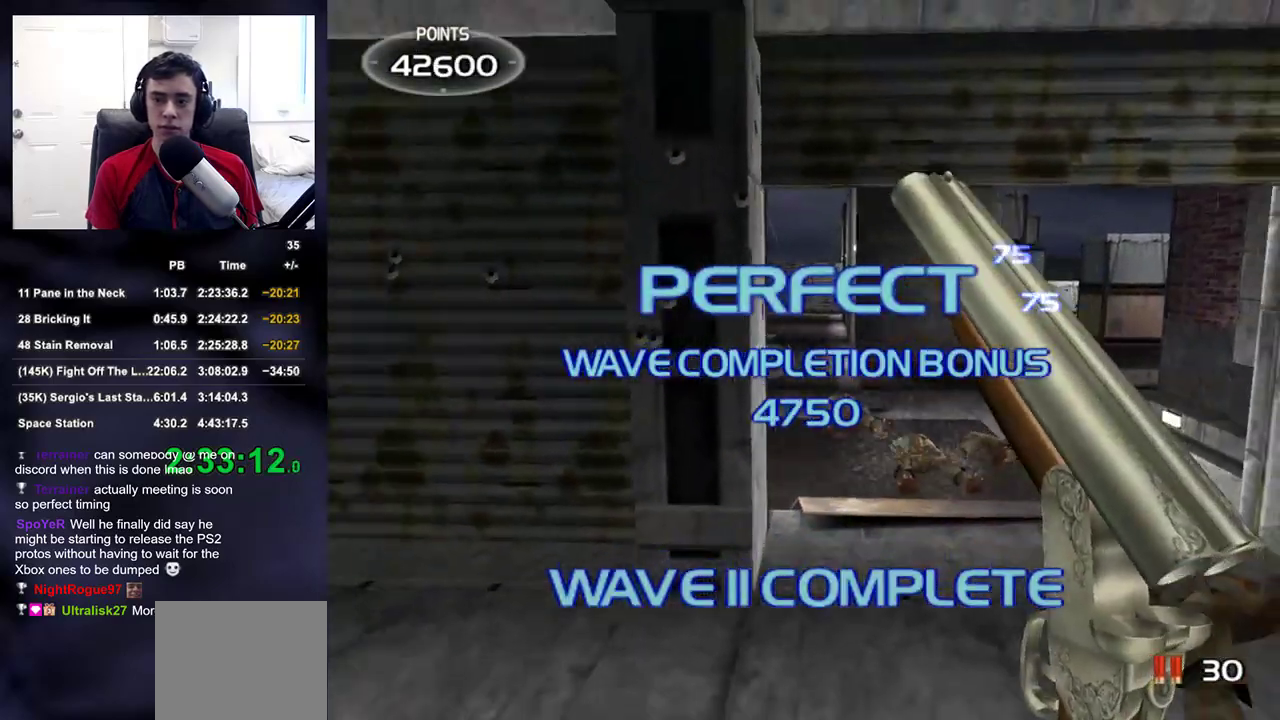
{"buttons": [], "left_stick": "down-right", "right_stick": "center", "events": [[33, "SQUARE", "down"], [100, "SQUARE", "up"], [150, "right_stick", "left"], [283, "right_stick", "center"], [350, "left_stick", "down"], [367, "right_stick", "down"], [450, "right_stick", "right"], [483, "left_stick", "down-right"], [500, "right_stick", "center"]]}
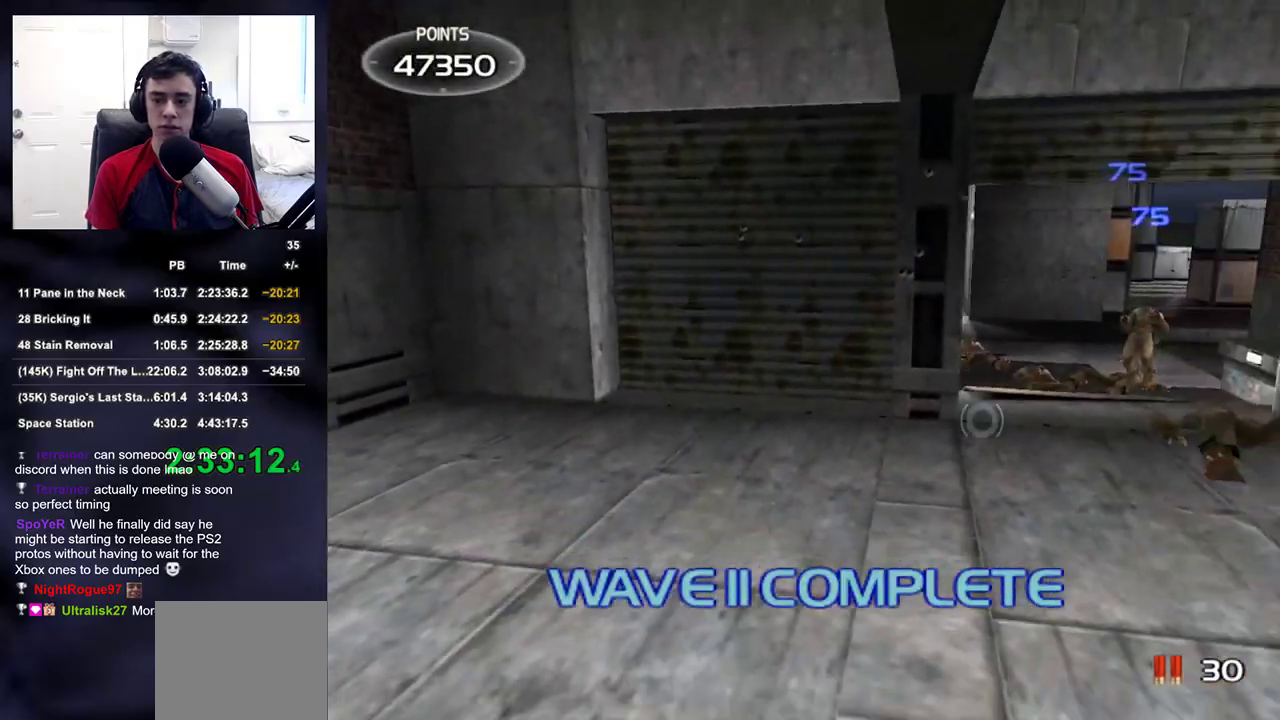
{"buttons": [], "left_stick": "up-right", "right_stick": "down-right", "events": [[117, "right_stick", "up-right"], [200, "TRIANGLE", "down"], [317, "left_stick", "right"], [317, "right_stick", "center"], [333, "TRIANGLE", "up"], [367, "right_stick", "down-right"], [417, "left_stick", "up-right"]]}
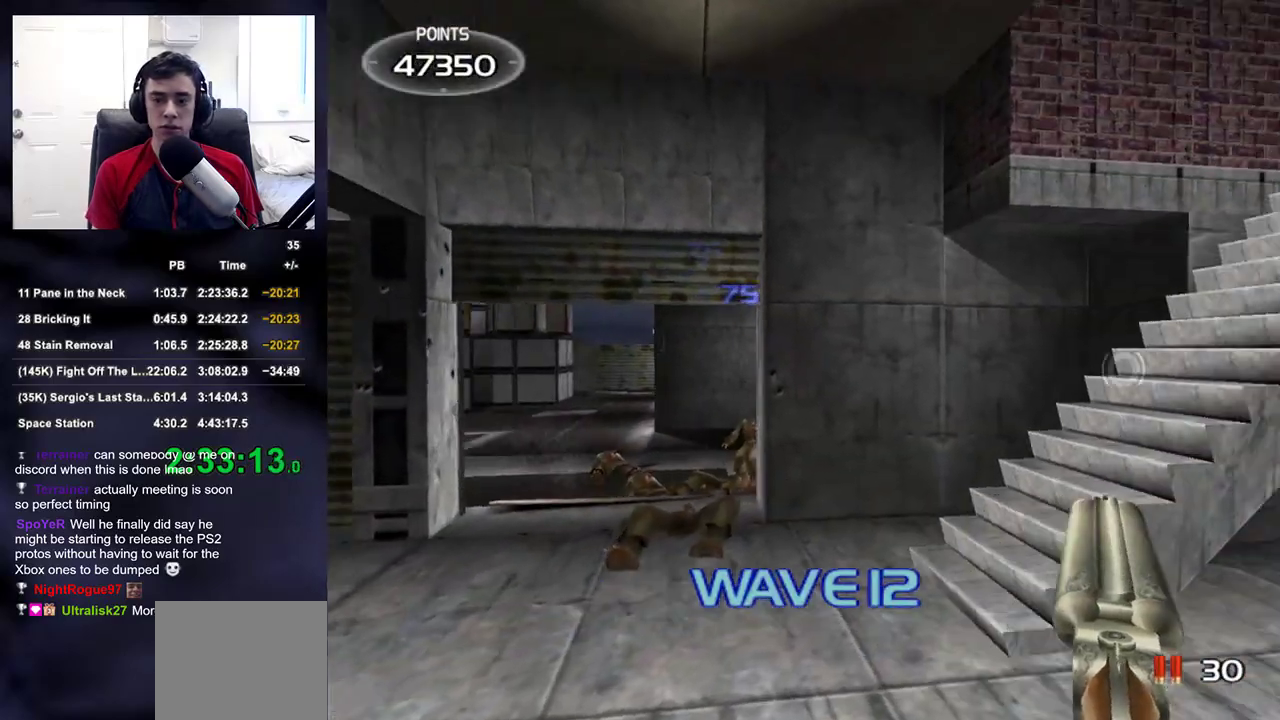
{"buttons": [], "left_stick": "up-right", "right_stick": "center", "events": [[100, "right_stick", "right"], [200, "right_stick", "center"], [333, "right_stick", "left"], [433, "right_stick", "center"]]}
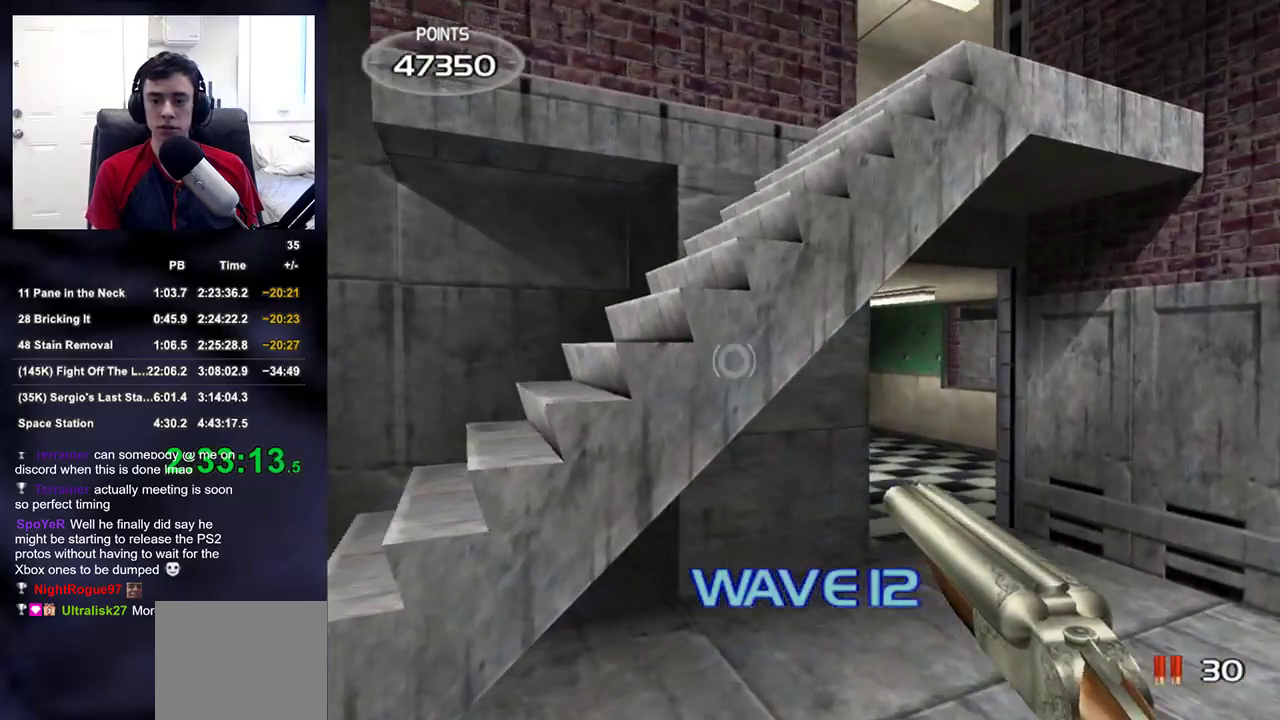
{"buttons": [], "left_stick": "up-right", "right_stick": "center", "events": [[117, "right_stick", "up-left"], [183, "right_stick", "center"], [383, "right_stick", "up"], [433, "right_stick", "center"]]}
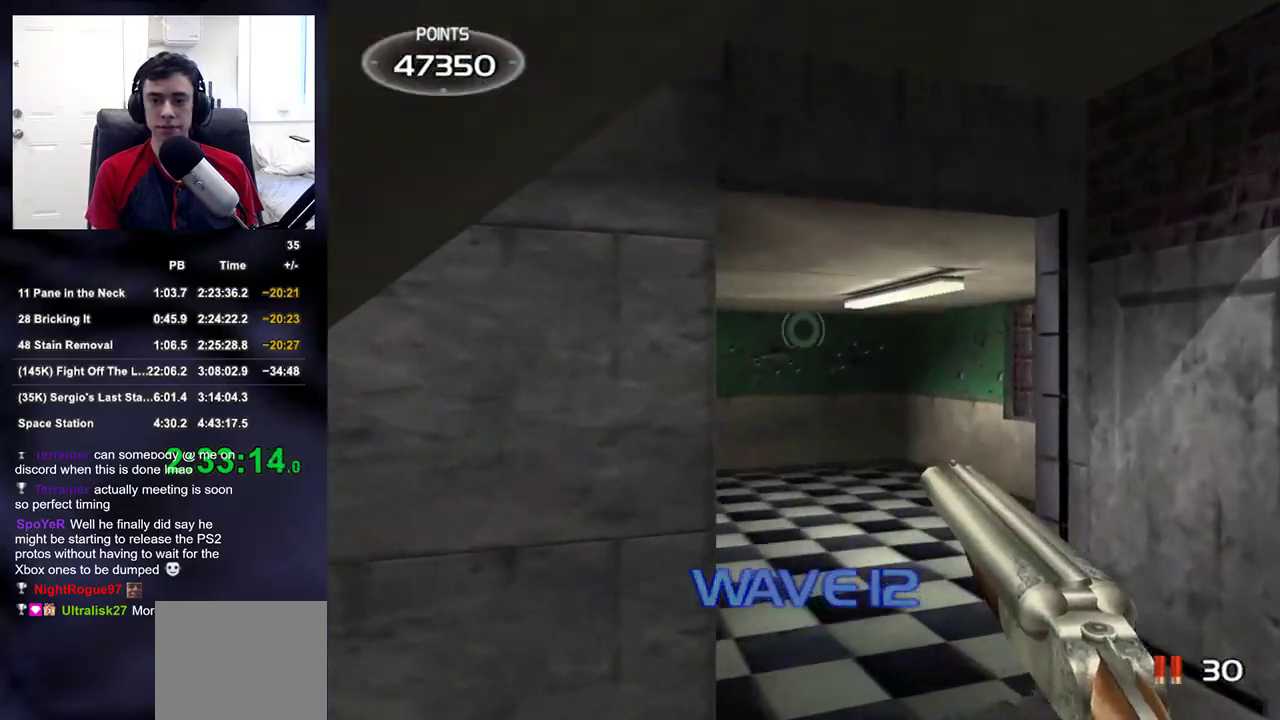
{"buttons": [], "left_stick": "left", "right_stick": "center", "events": [[83, "left_stick", "center"], [433, "left_stick", "left"]]}
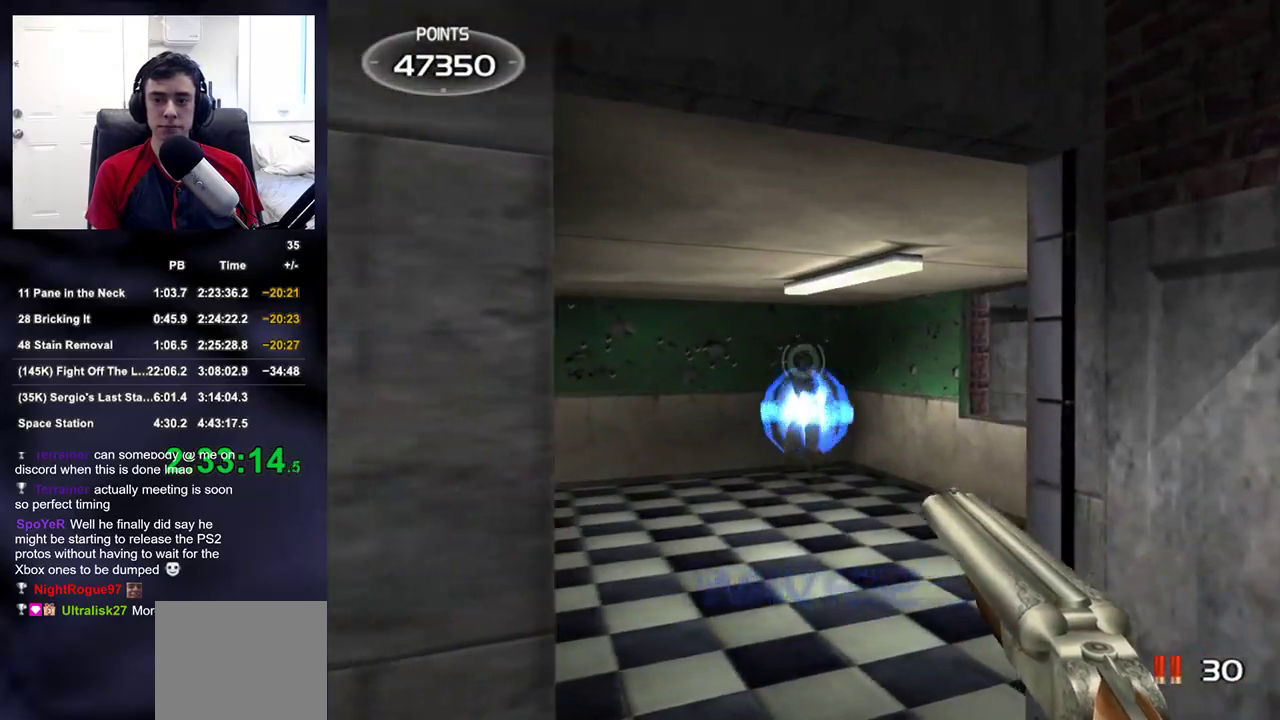
{"buttons": [], "left_stick": "center", "right_stick": "center", "events": [[67, "left_stick", "center"], [183, "R2", "down"], [317, "R2", "up"], [317, "left_stick", "right"], [383, "left_stick", "center"]]}
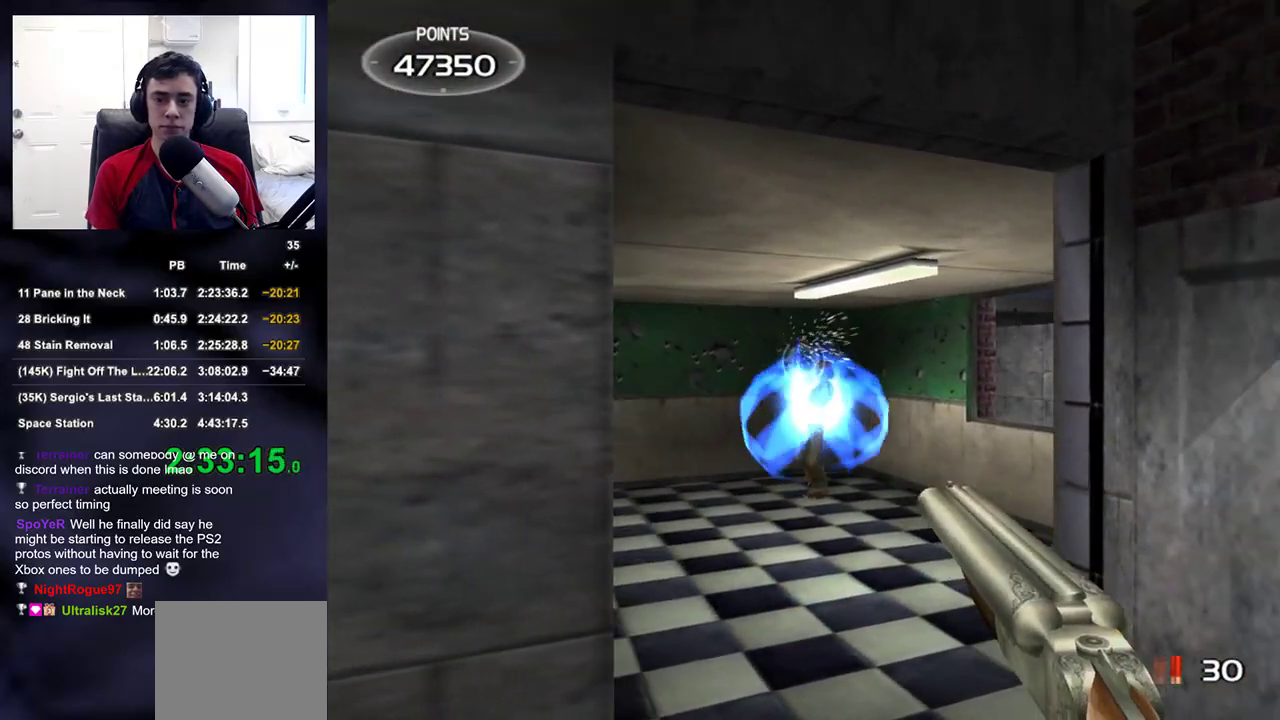
{"buttons": [], "left_stick": "center", "right_stick": "center", "events": [[33, "R2", "down"], [117, "TRIANGLE", "down"], [183, "R2", "up"], [200, "TRIANGLE", "up"], [267, "right_stick", "left"], [383, "right_stick", "center"]]}
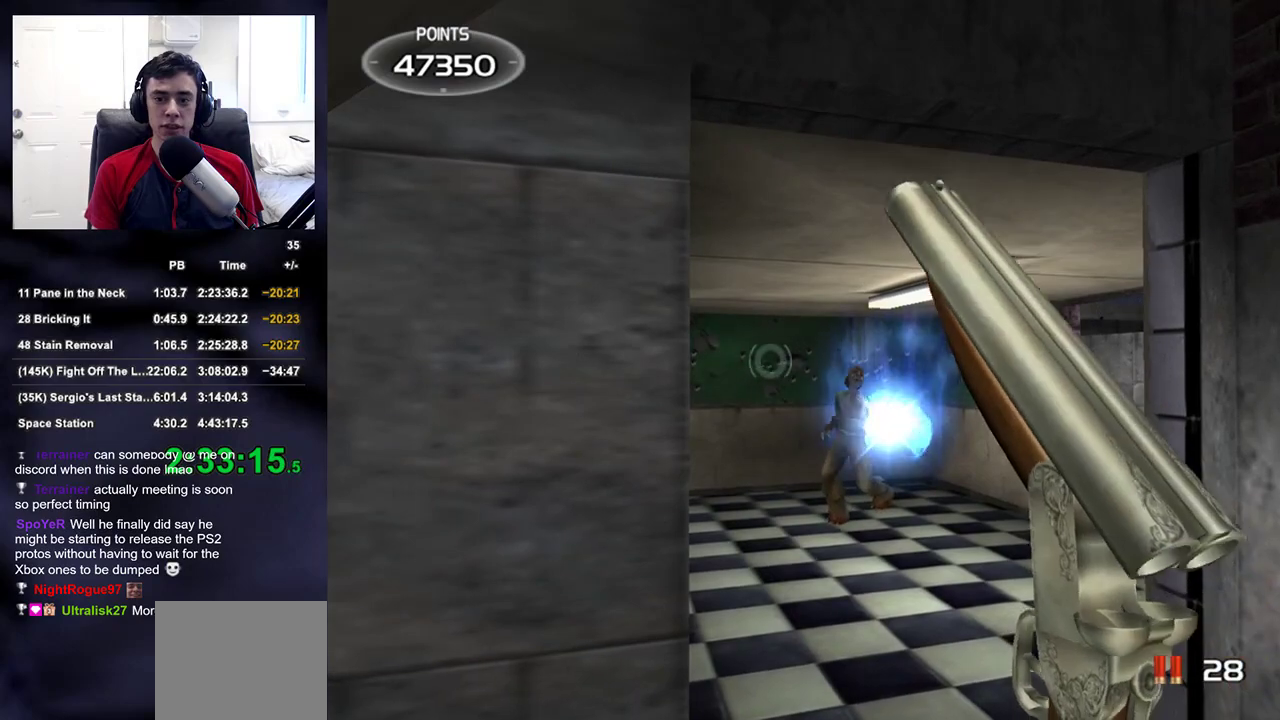
{"buttons": [], "left_stick": "center", "right_stick": "center", "events": [[67, "right_stick", "down-left"], [150, "left_stick", "up-right"], [150, "right_stick", "center"], [317, "left_stick", "center"]]}
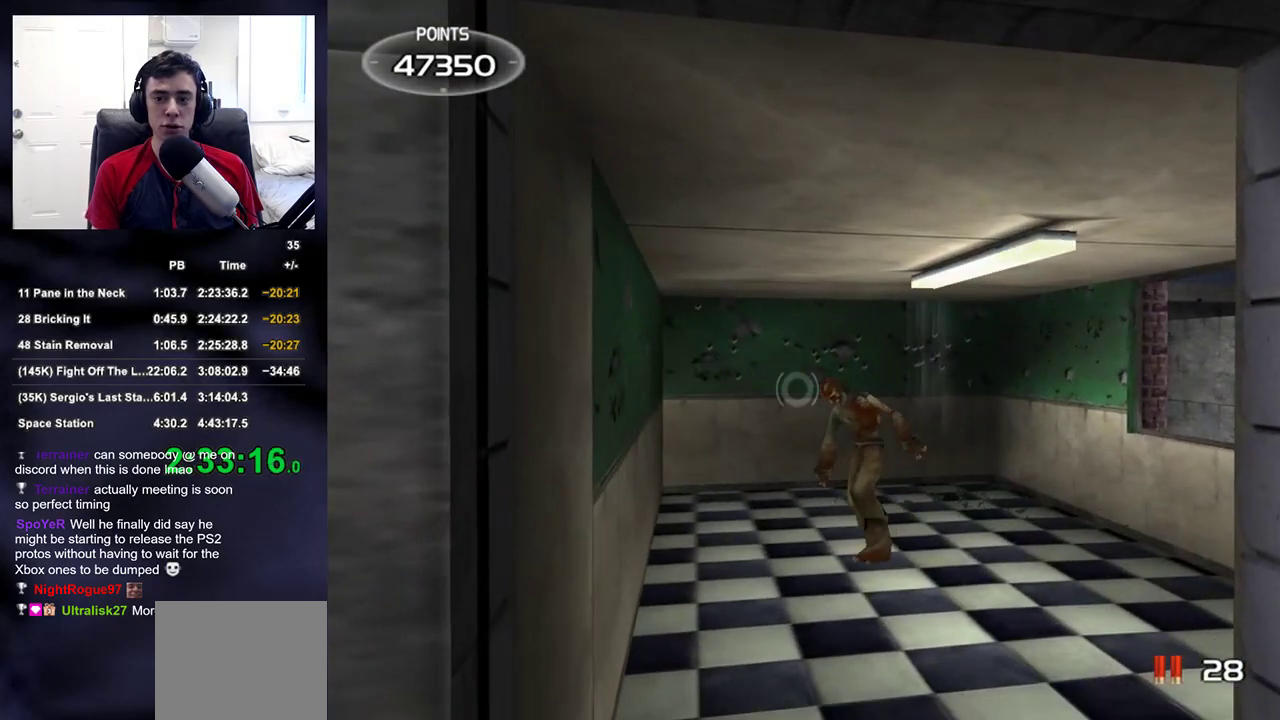
{"buttons": [], "left_stick": "center", "right_stick": "up", "events": [[100, "left_stick", "up-right"], [183, "left_stick", "center"], [317, "R2", "down"], [467, "R2", "up"], [500, "right_stick", "up"]]}
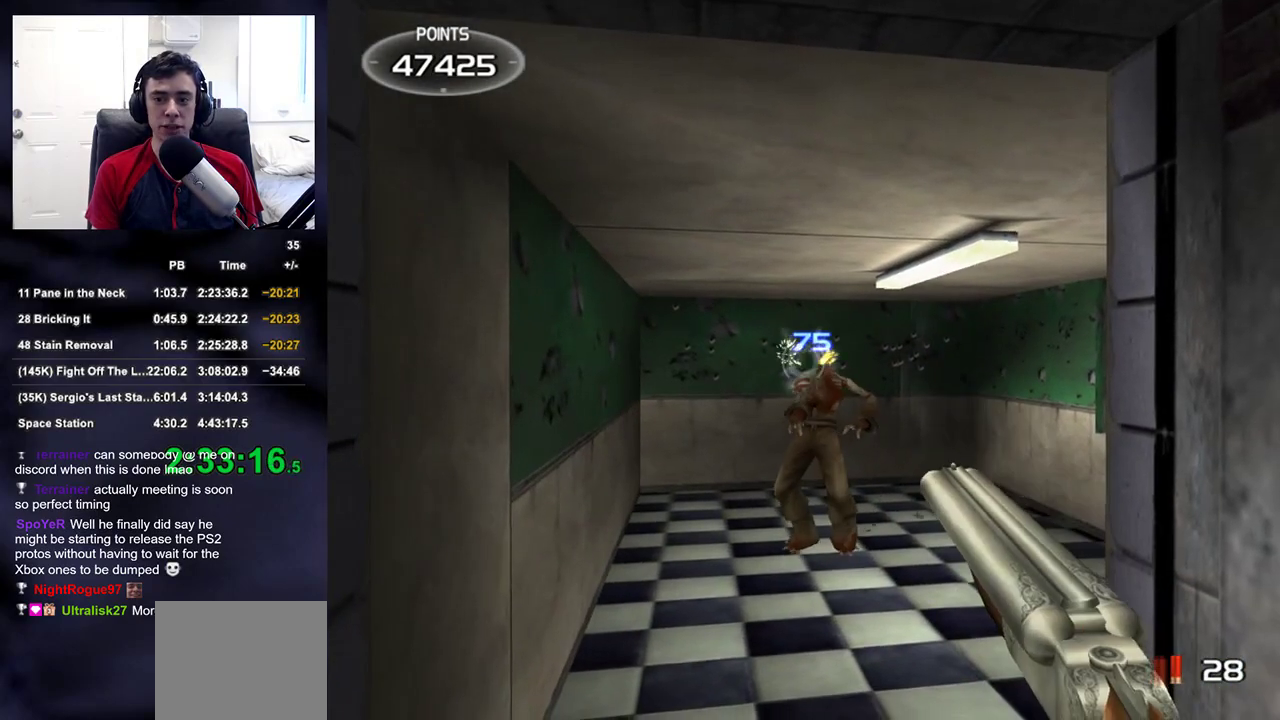
{"buttons": [], "left_stick": "center", "right_stick": "center", "events": [[17, "right_stick", "up-right"], [117, "right_stick", "center"], [250, "right_stick", "down-right"], [400, "right_stick", "center"]]}
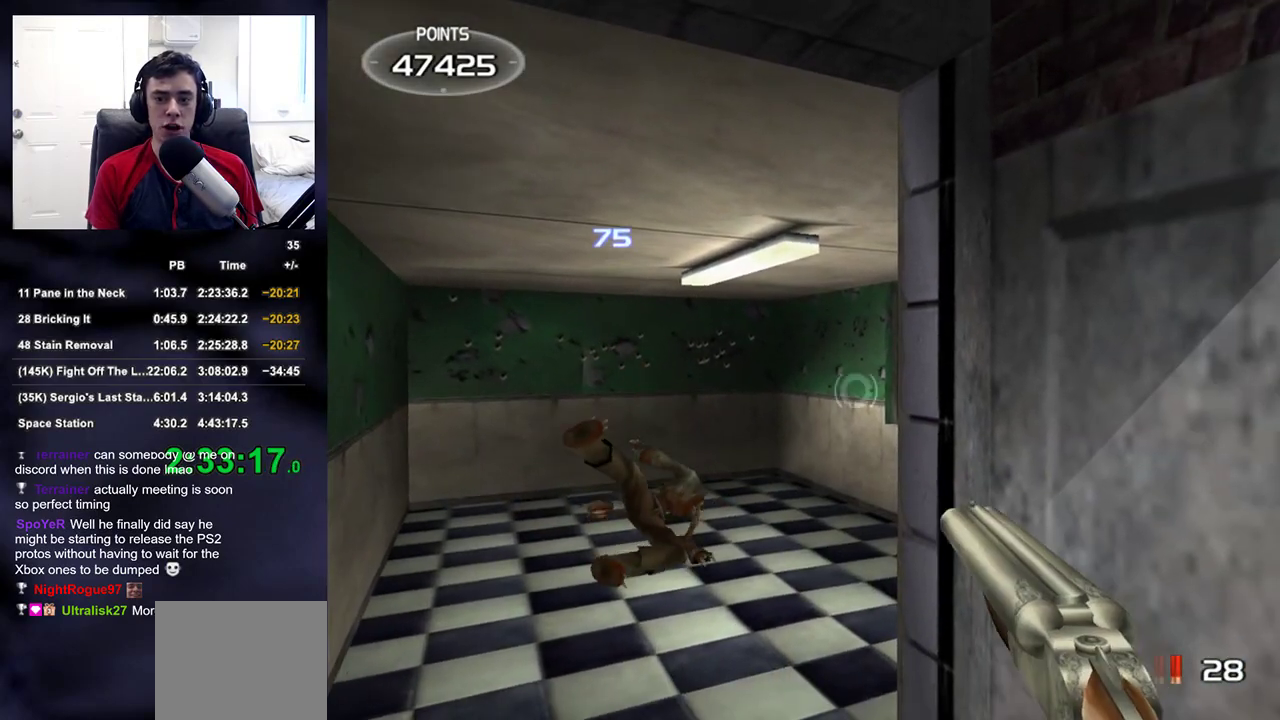
{"buttons": [], "left_stick": "center", "right_stick": "center", "events": [[133, "left_stick", "left"], [250, "left_stick", "center"]]}
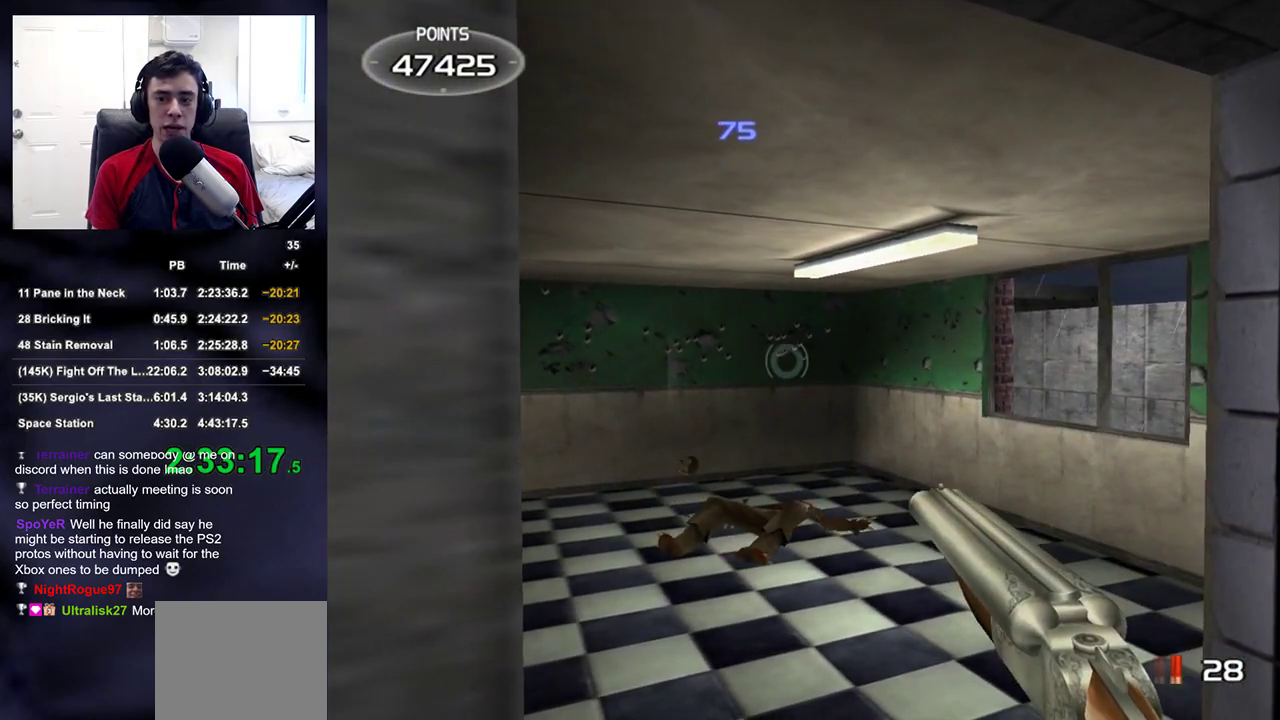
{"buttons": [], "left_stick": "center", "right_stick": "center", "events": []}
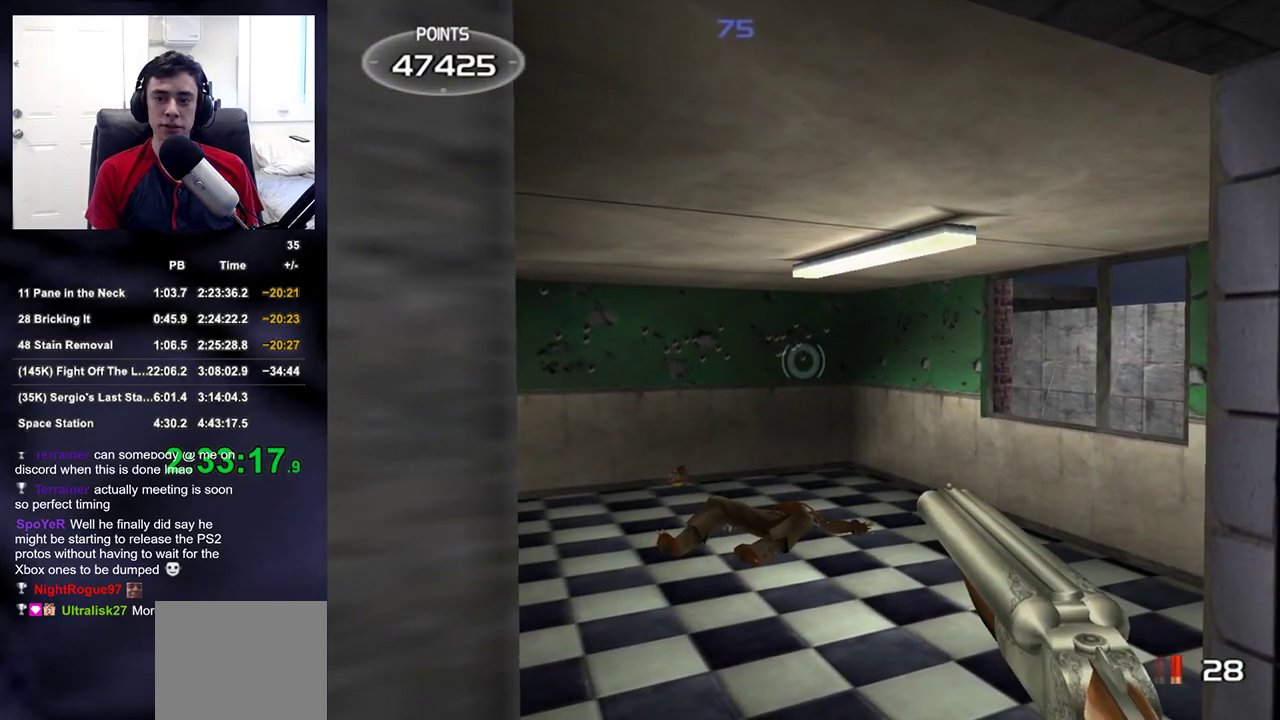
{"buttons": [], "left_stick": "center", "right_stick": "center", "events": []}
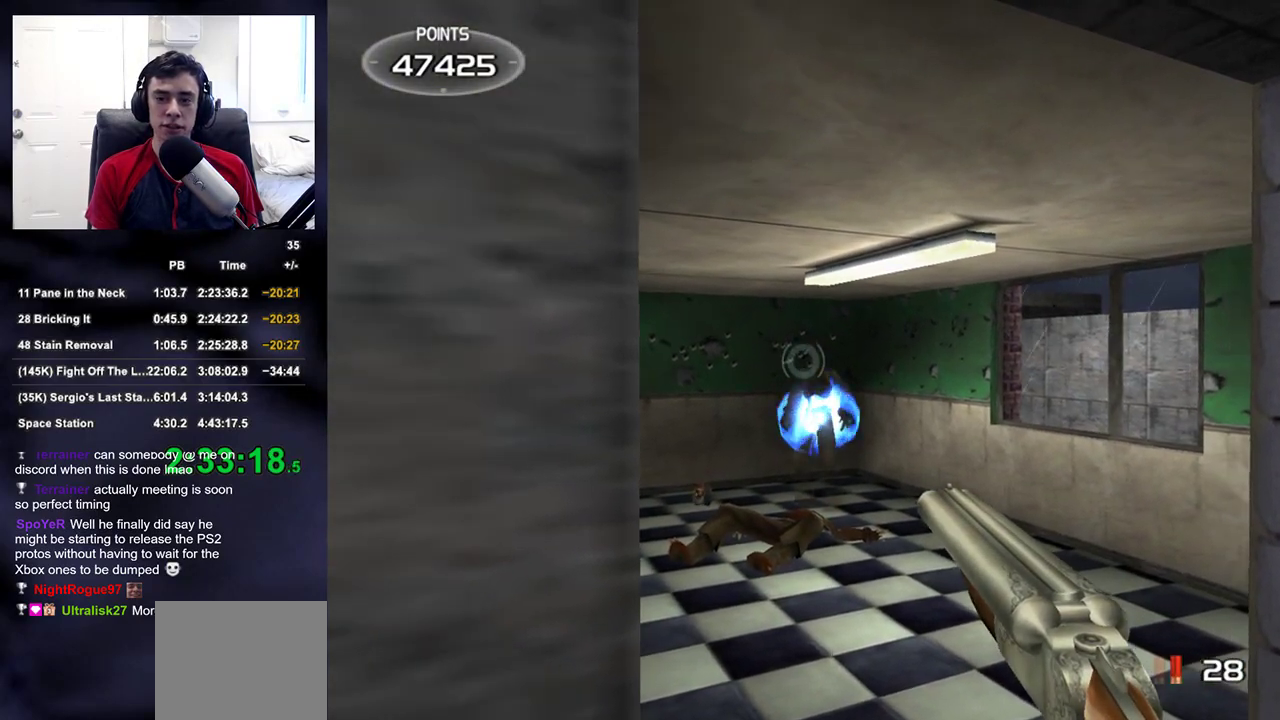
{"buttons": [], "left_stick": "up-left", "right_stick": "left", "events": [[33, "R2", "down"], [50, "TRIANGLE", "down"], [117, "left_stick", "down"], [133, "R2", "up"], [133, "TRIANGLE", "up"], [150, "SQUARE", "down"], [167, "SQUARE", "up"], [167, "right_stick", "left"], [200, "left_stick", "down-left"], [350, "left_stick", "left"], [483, "left_stick", "up-left"]]}
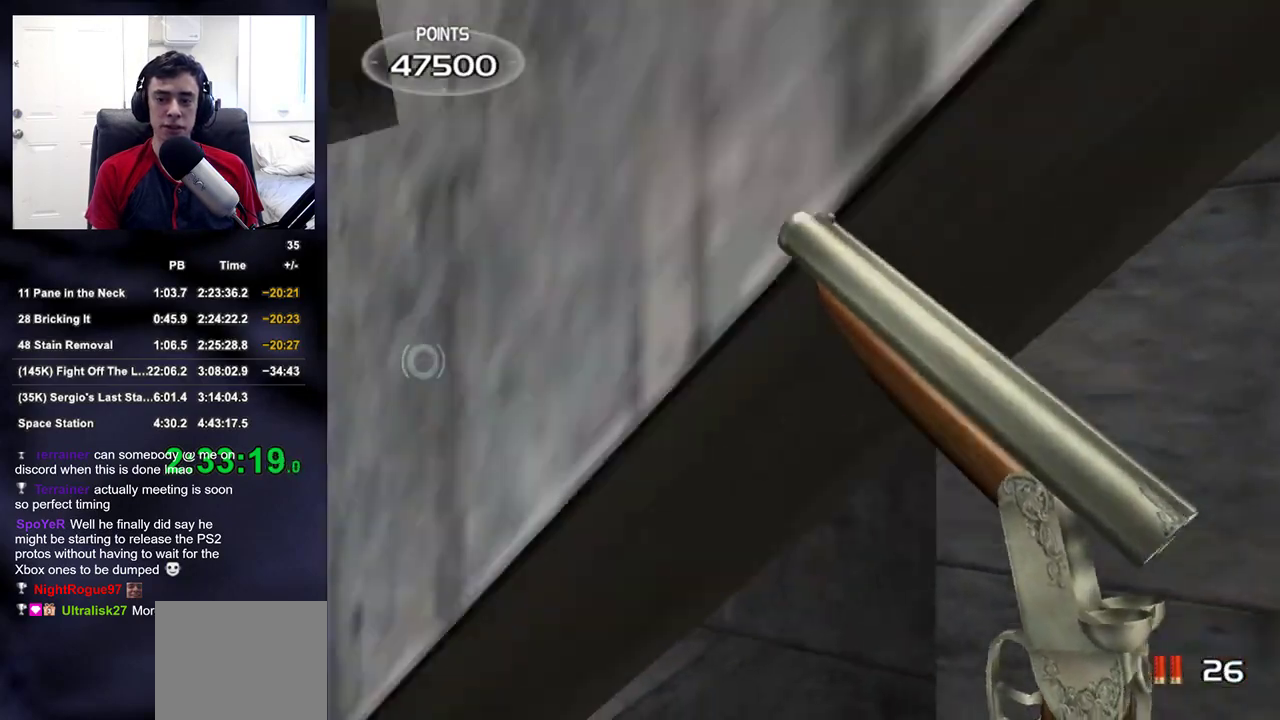
{"buttons": [], "left_stick": "up-left", "right_stick": "center", "events": [[350, "right_stick", "center"]]}
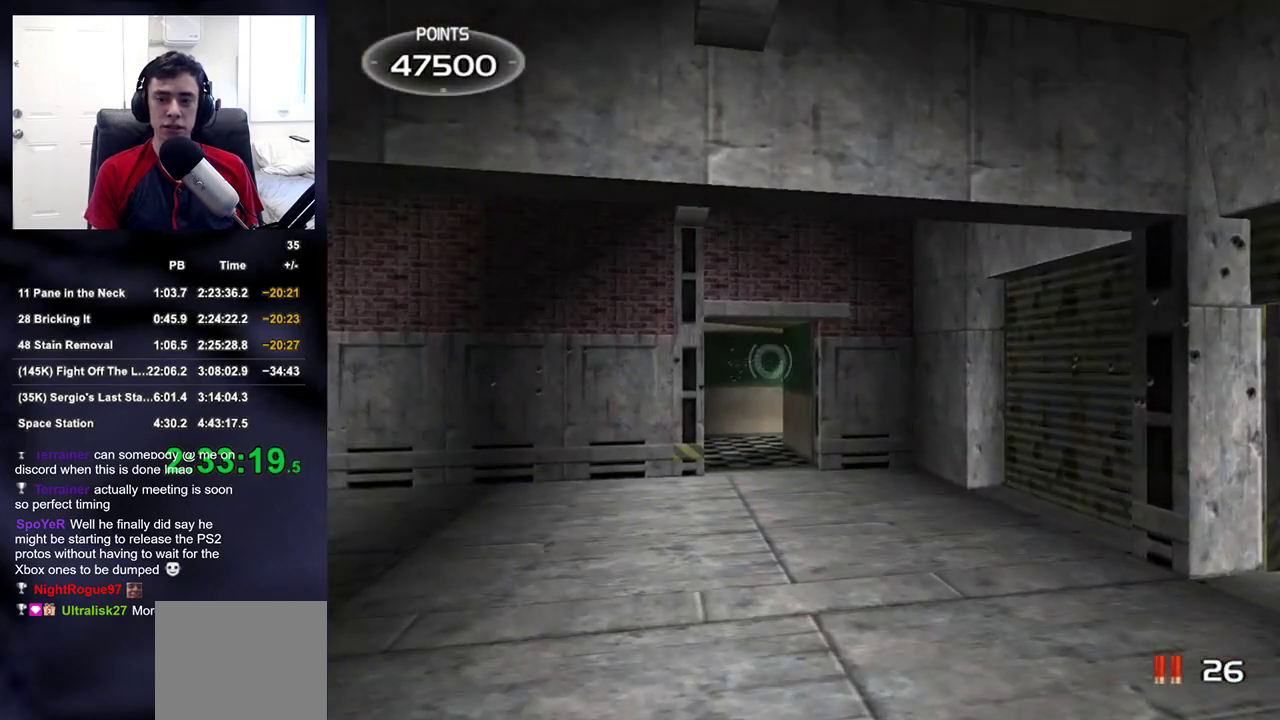
{"buttons": [], "left_stick": "up", "right_stick": "center", "events": [[67, "right_stick", "down-left"], [117, "right_stick", "center"], [250, "left_stick", "up"]]}
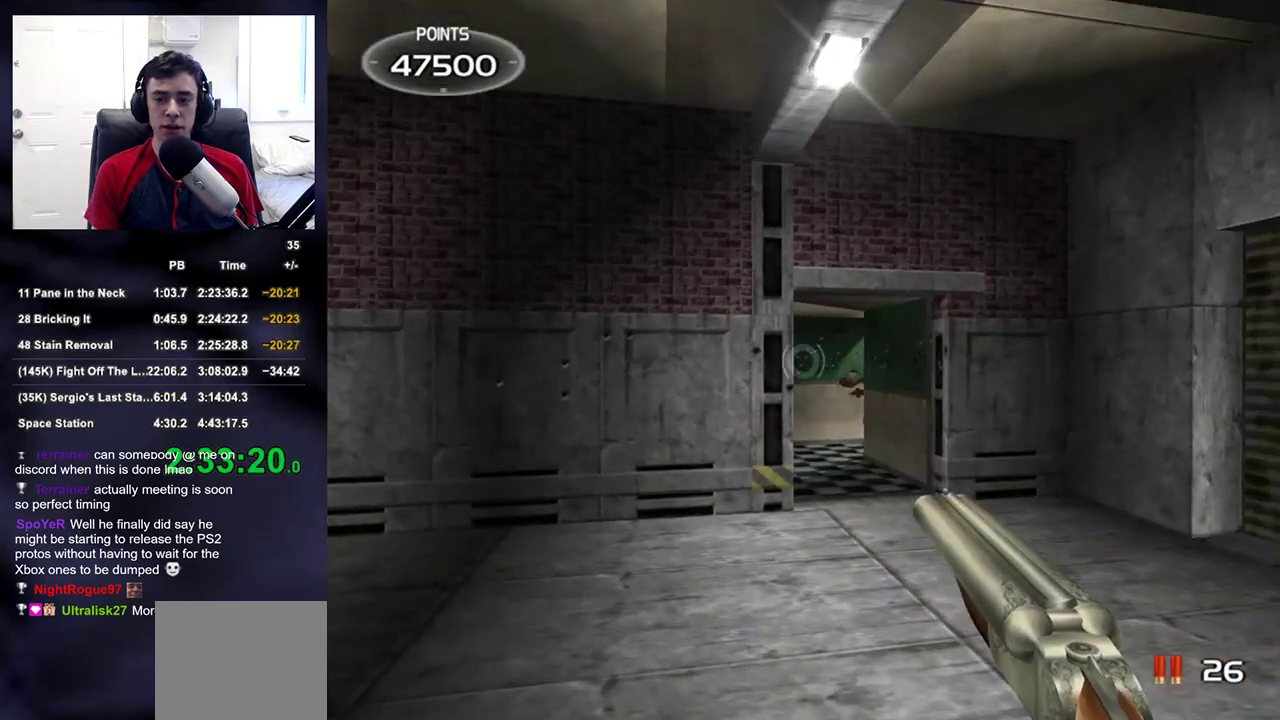
{"buttons": [], "left_stick": "center", "right_stick": "center", "events": [[200, "left_stick", "center"], [350, "left_stick", "up-right"], [433, "left_stick", "center"], [450, "right_stick", "up-left"], [500, "right_stick", "center"]]}
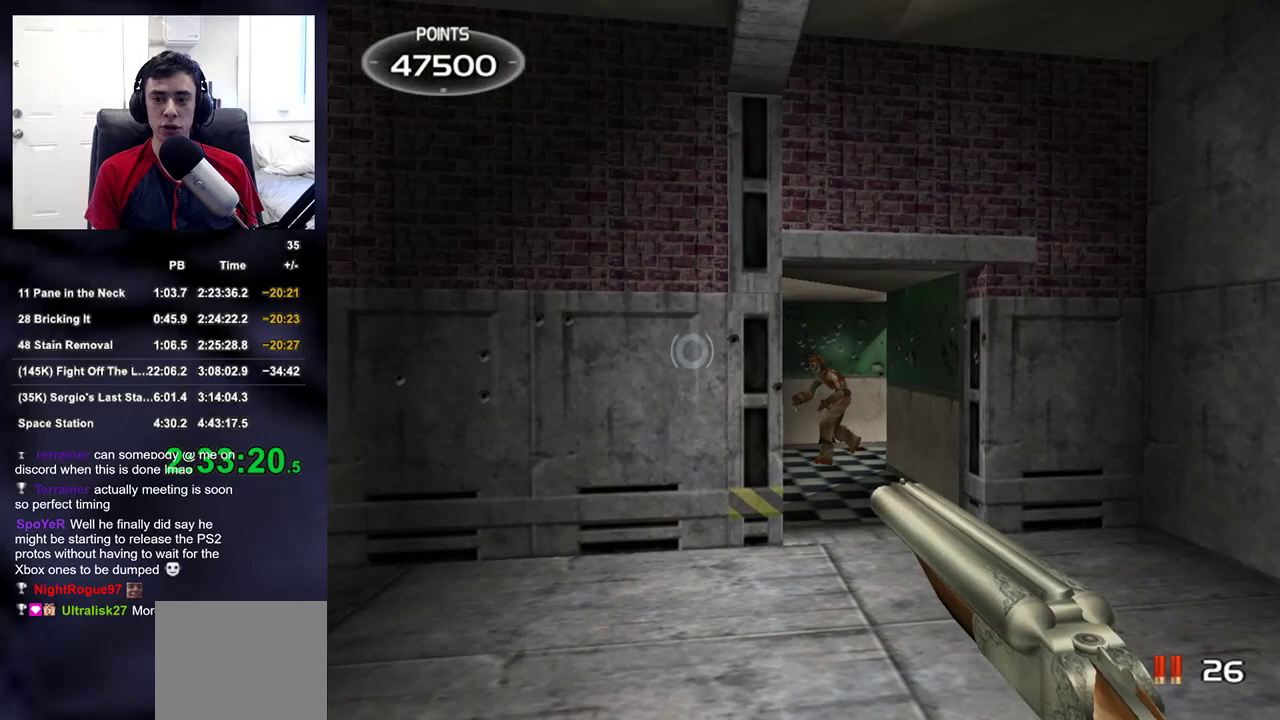
{"buttons": [], "left_stick": "down-right", "right_stick": "right", "events": [[250, "left_stick", "right"], [300, "R2", "down"], [300, "left_stick", "down-right"], [400, "right_stick", "right"], [450, "R2", "up"]]}
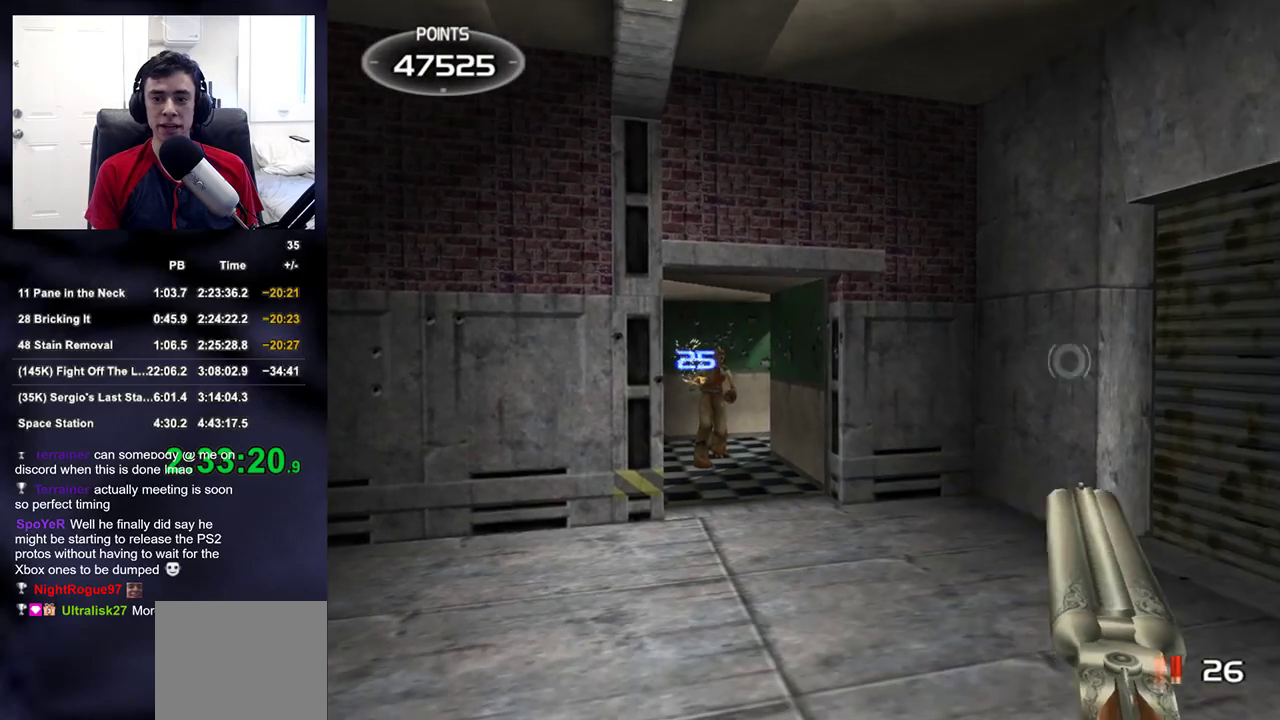
{"buttons": [], "left_stick": "center", "right_stick": "center", "events": [[17, "right_stick", "center"], [150, "left_stick", "down-left"], [300, "left_stick", "center"]]}
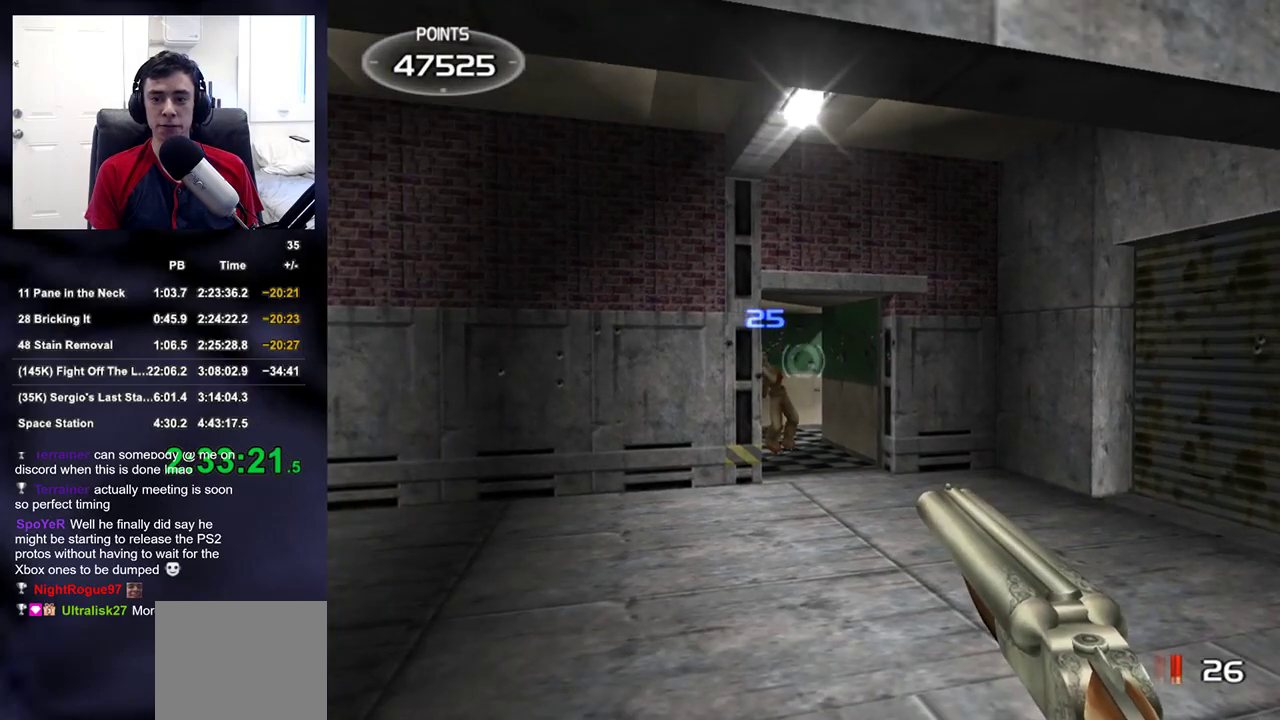
{"buttons": [], "left_stick": "down-right", "right_stick": "right", "events": [[100, "left_stick", "left"], [183, "R2", "down"], [183, "left_stick", "center"], [233, "left_stick", "down-right"], [233, "right_stick", "right"], [317, "R2", "up"]]}
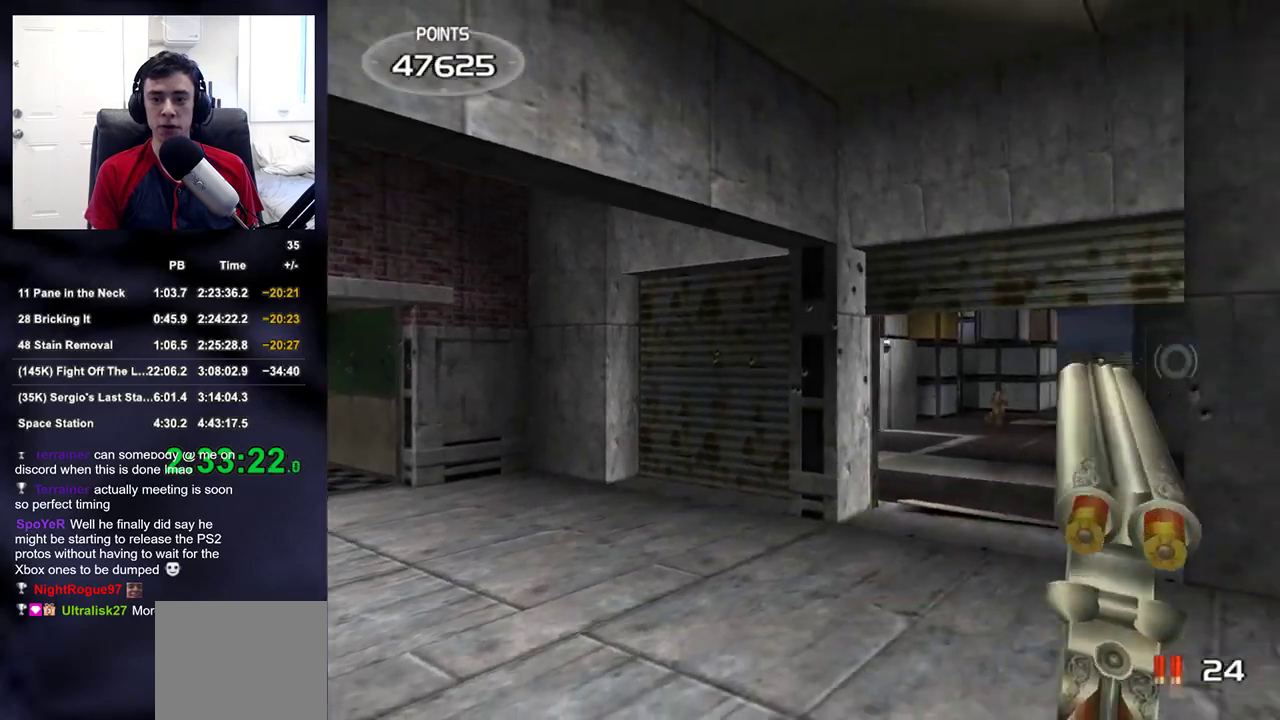
{"buttons": [], "left_stick": "up-right", "right_stick": "center", "events": [[67, "TRIANGLE", "down"], [150, "left_stick", "up-right"], [200, "TRIANGLE", "up"], [383, "right_stick", "center"]]}
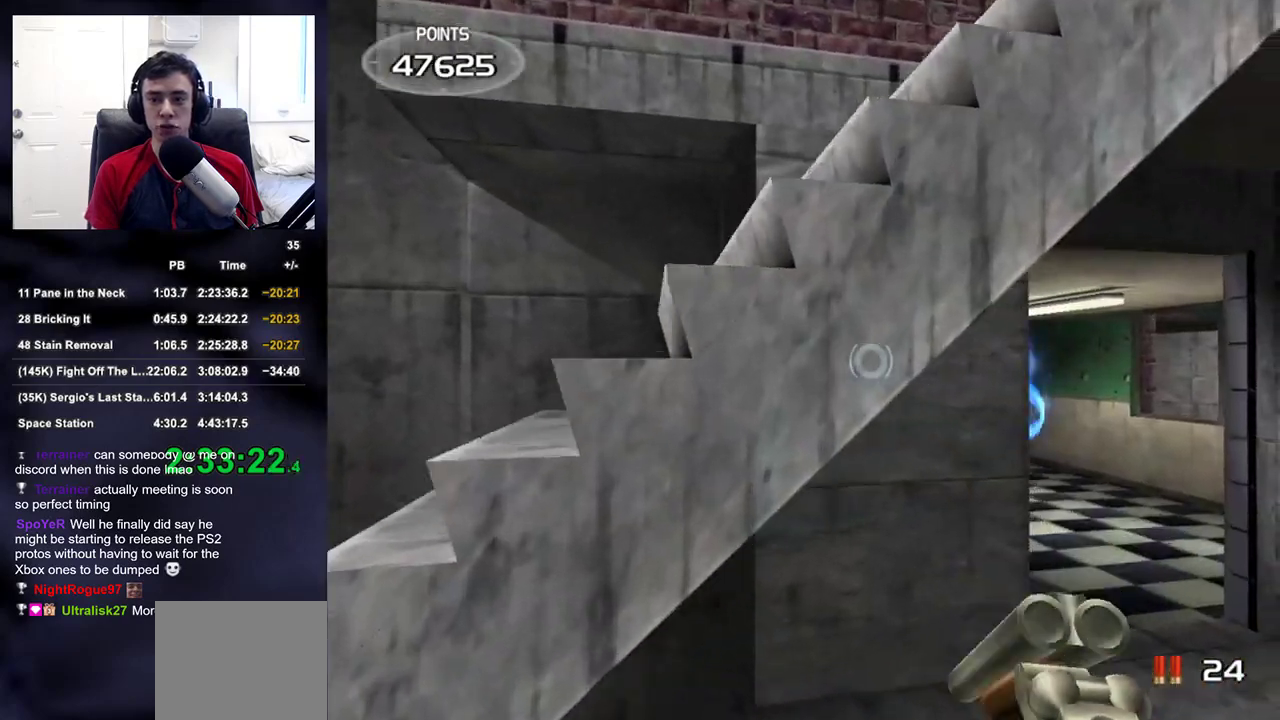
{"buttons": [], "left_stick": "center", "right_stick": "center", "events": [[417, "left_stick", "center"]]}
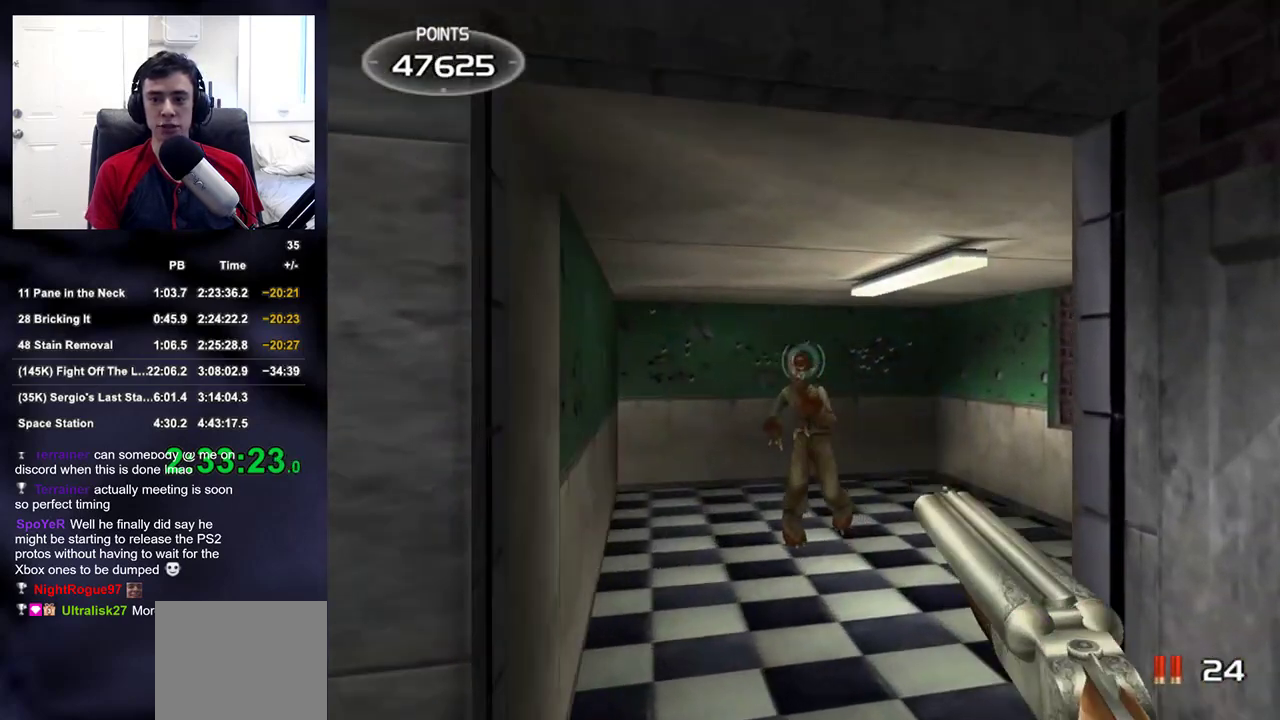
{"buttons": [], "left_stick": "center", "right_stick": "center", "events": [[133, "R2", "down"], [300, "R2", "up"], [383, "TRIANGLE", "down"], [433, "left_stick", "down"], [467, "TRIANGLE", "up"], [500, "left_stick", "center"]]}
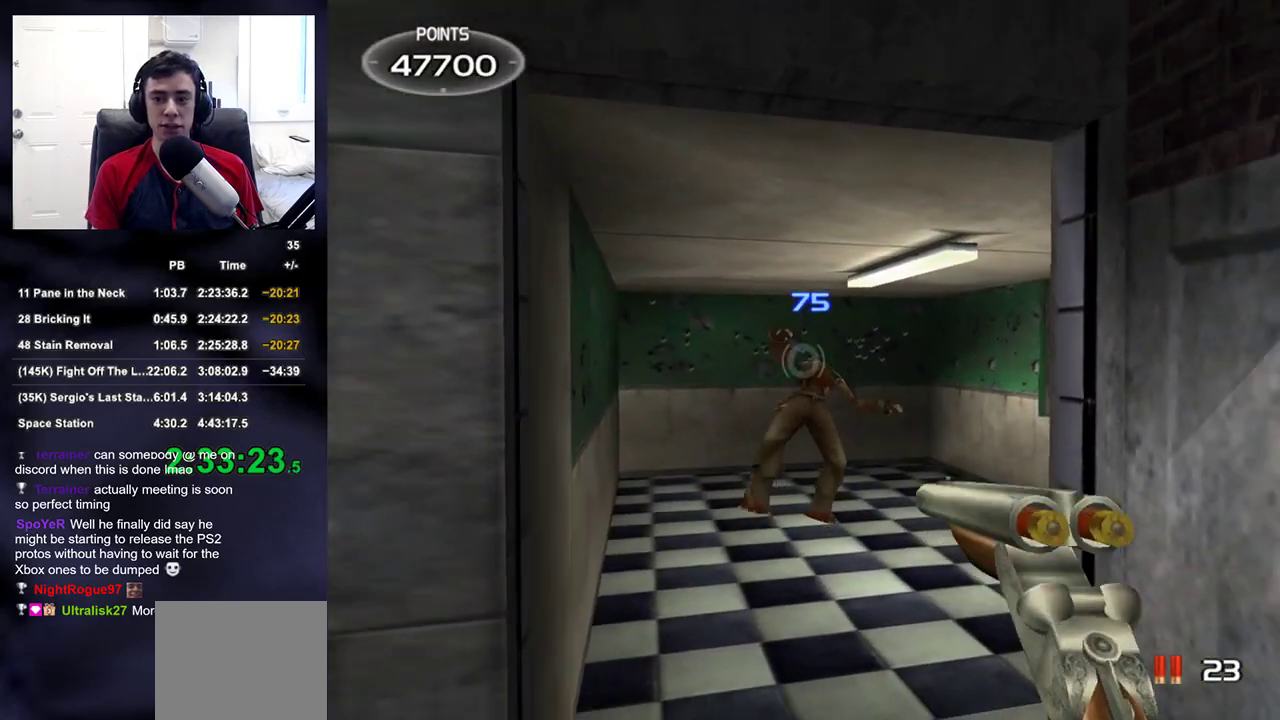
{"buttons": [], "left_stick": "center", "right_stick": "center", "events": [[117, "left_stick", "up"], [117, "right_stick", "right"], [217, "right_stick", "center"], [283, "left_stick", "center"]]}
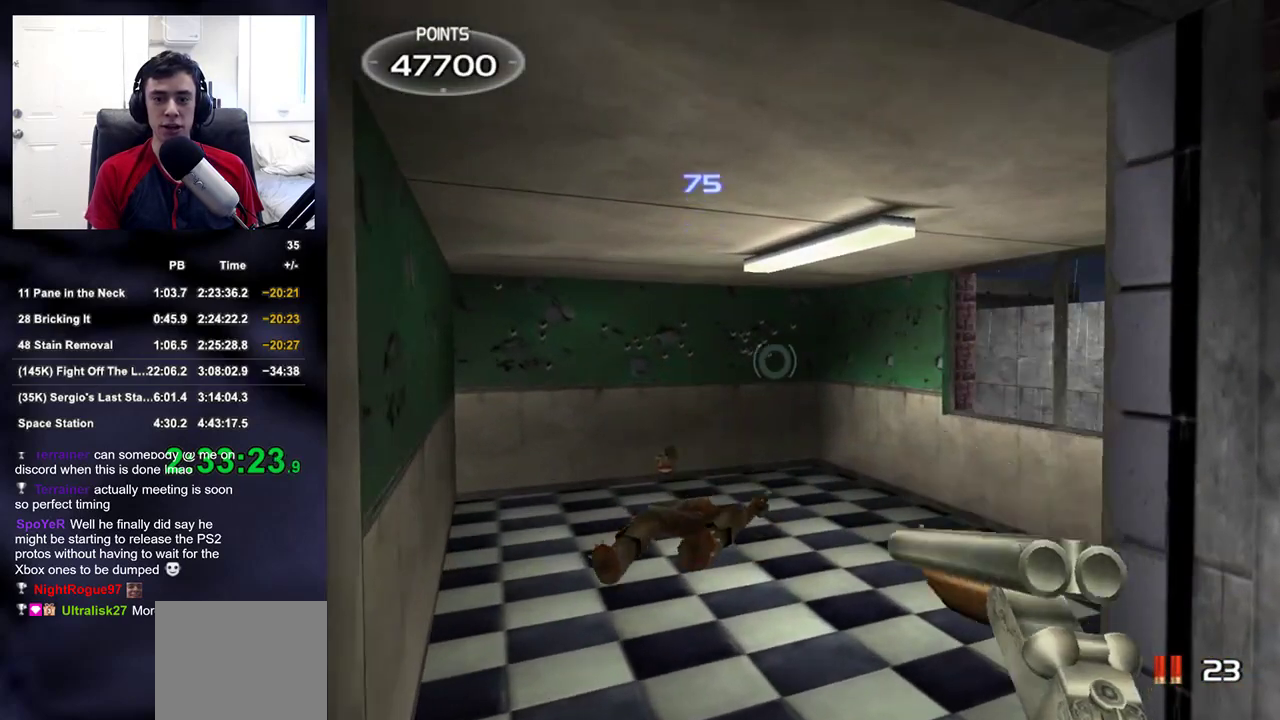
{"buttons": [], "left_stick": "center", "right_stick": "center", "events": [[383, "left_stick", "left"], [467, "left_stick", "center"]]}
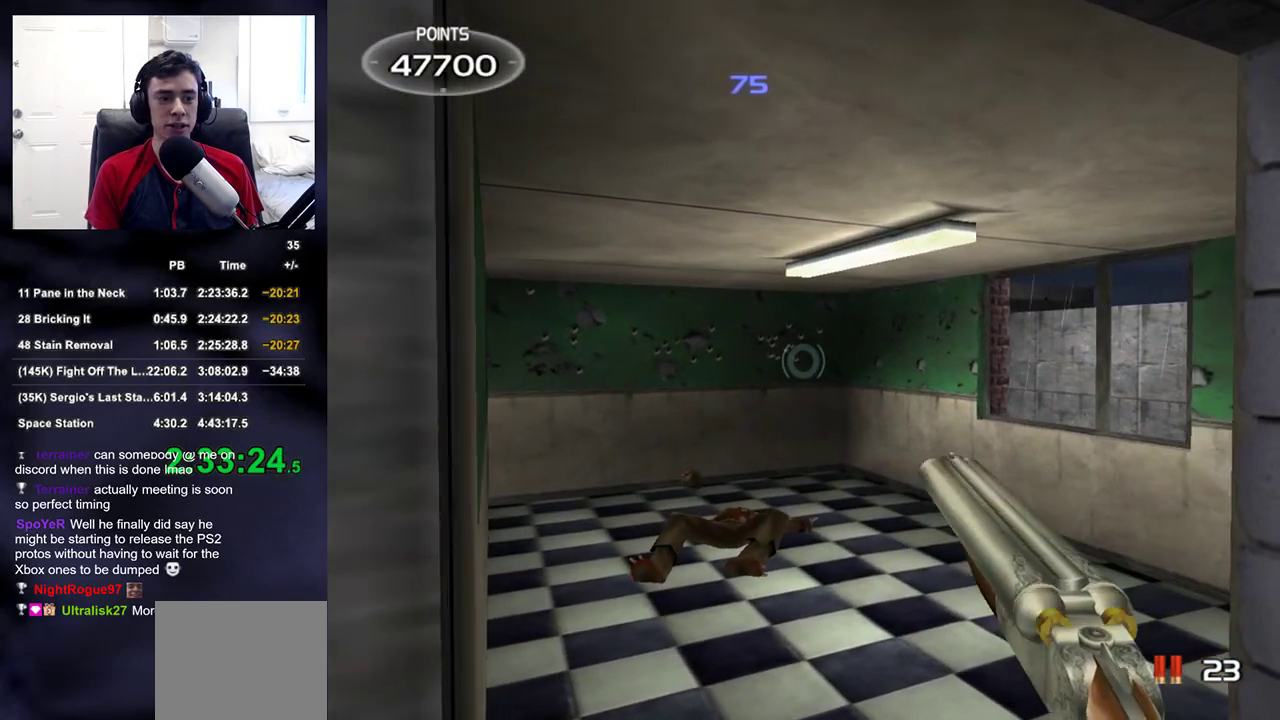
{"buttons": [], "left_stick": "center", "right_stick": "center", "events": []}
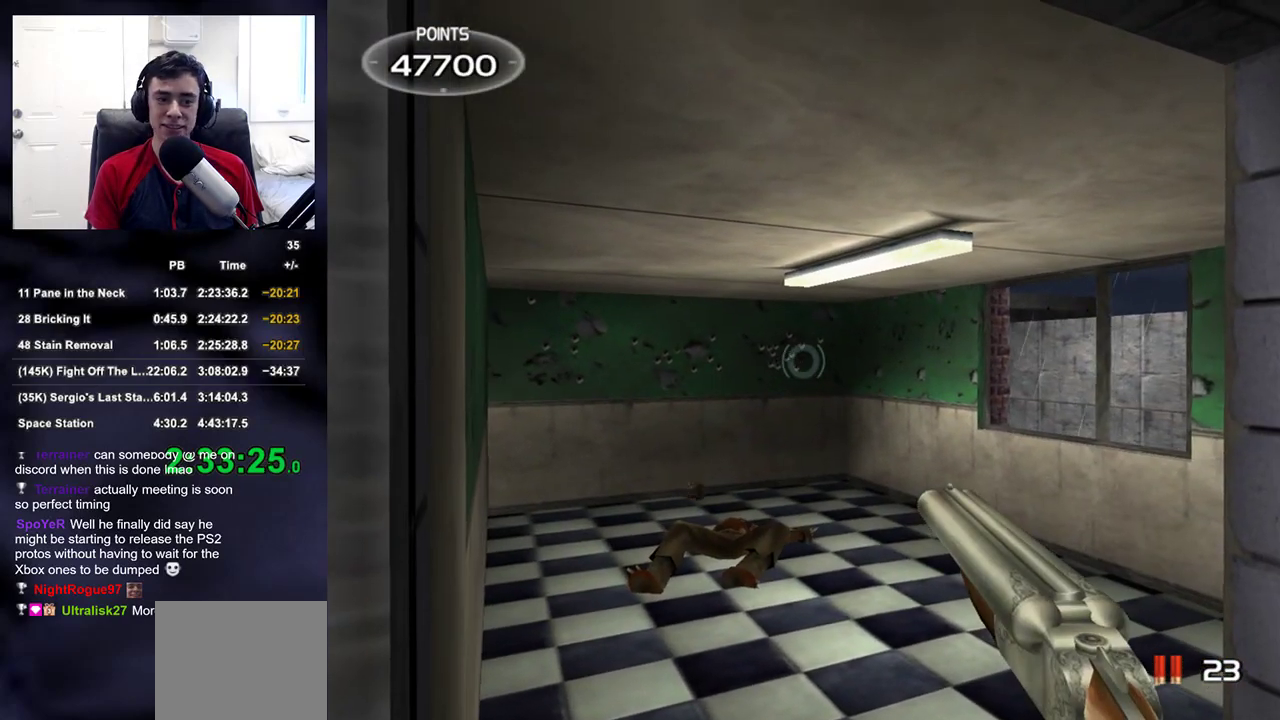
{"buttons": [], "left_stick": "center", "right_stick": "center", "events": [[300, "left_stick", "left"], [367, "left_stick", "center"]]}